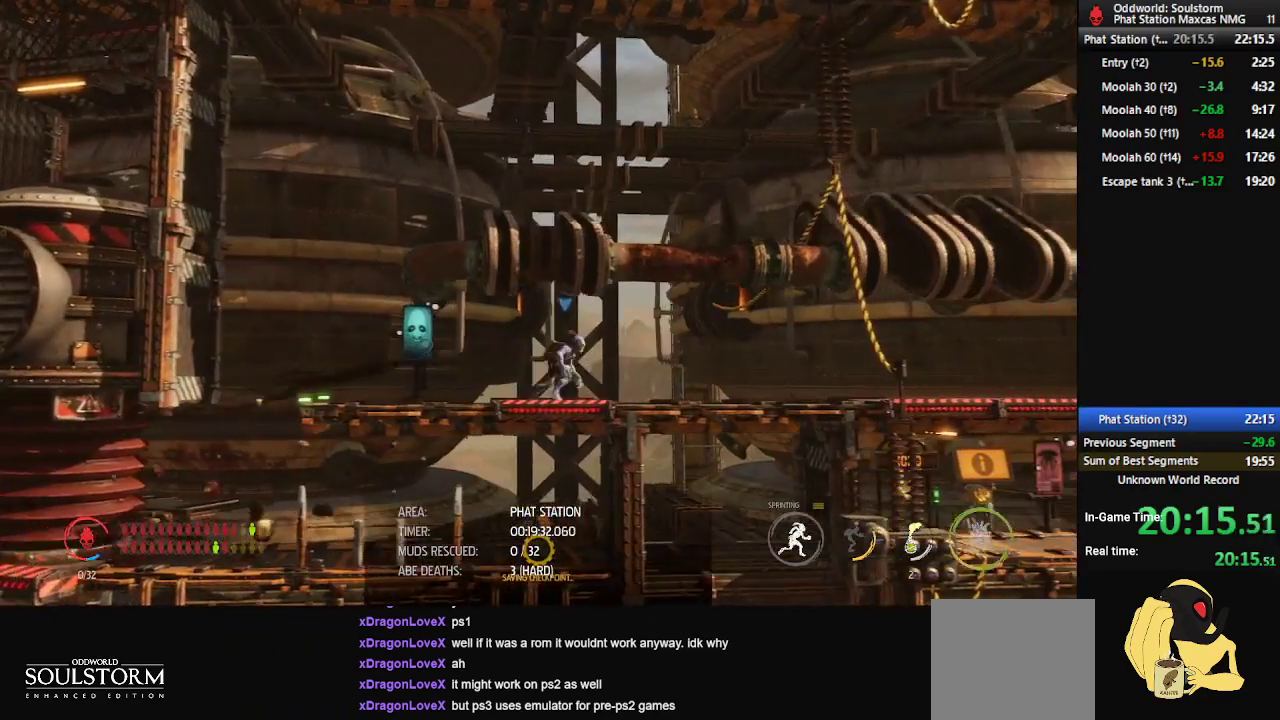
Gameplay with a controller (Xbox layout); each line is a JSON object with the inputs held at the frame after it. "events" lists button and stick changes between this image and that frame as [ms after this image, input, new state], when the widget could be followed in between.
{"buttons": ["R1"], "left_stick": "center", "right_stick": "center", "events": [[483, "left_stick", "center"]]}
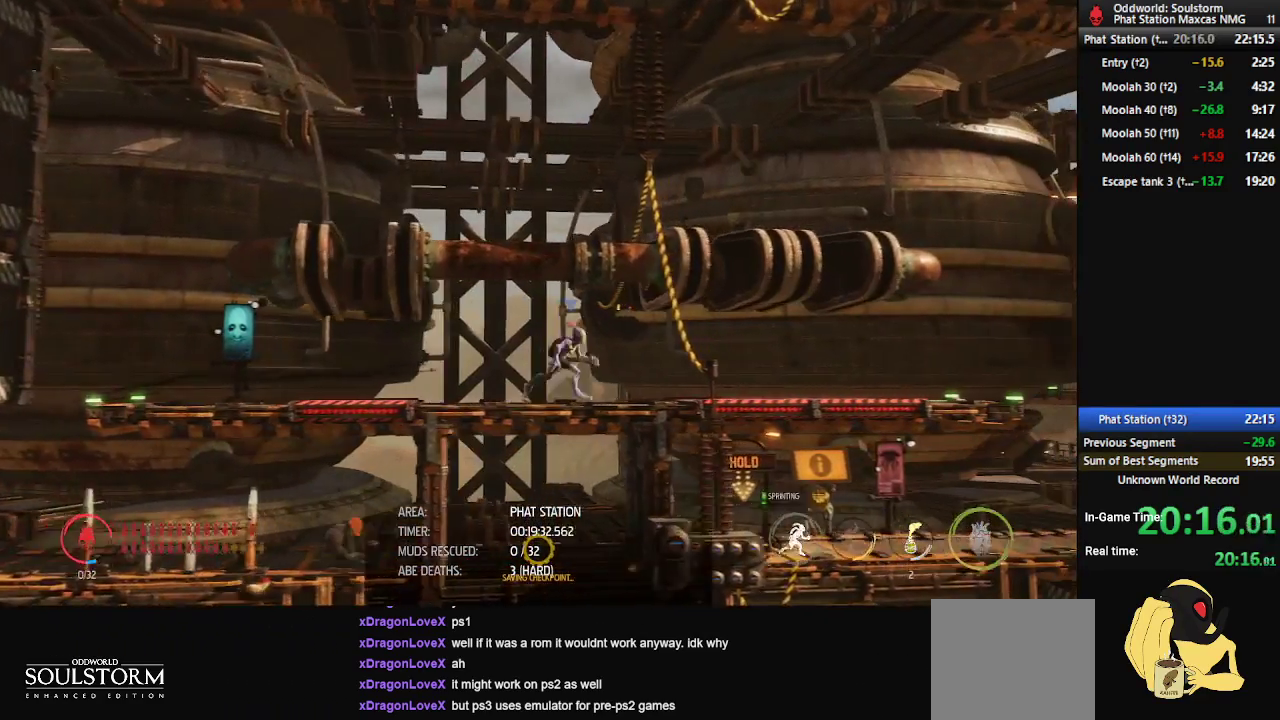
{"buttons": ["R1"], "left_stick": "right", "right_stick": "center", "events": [[417, "left_stick", "right"]]}
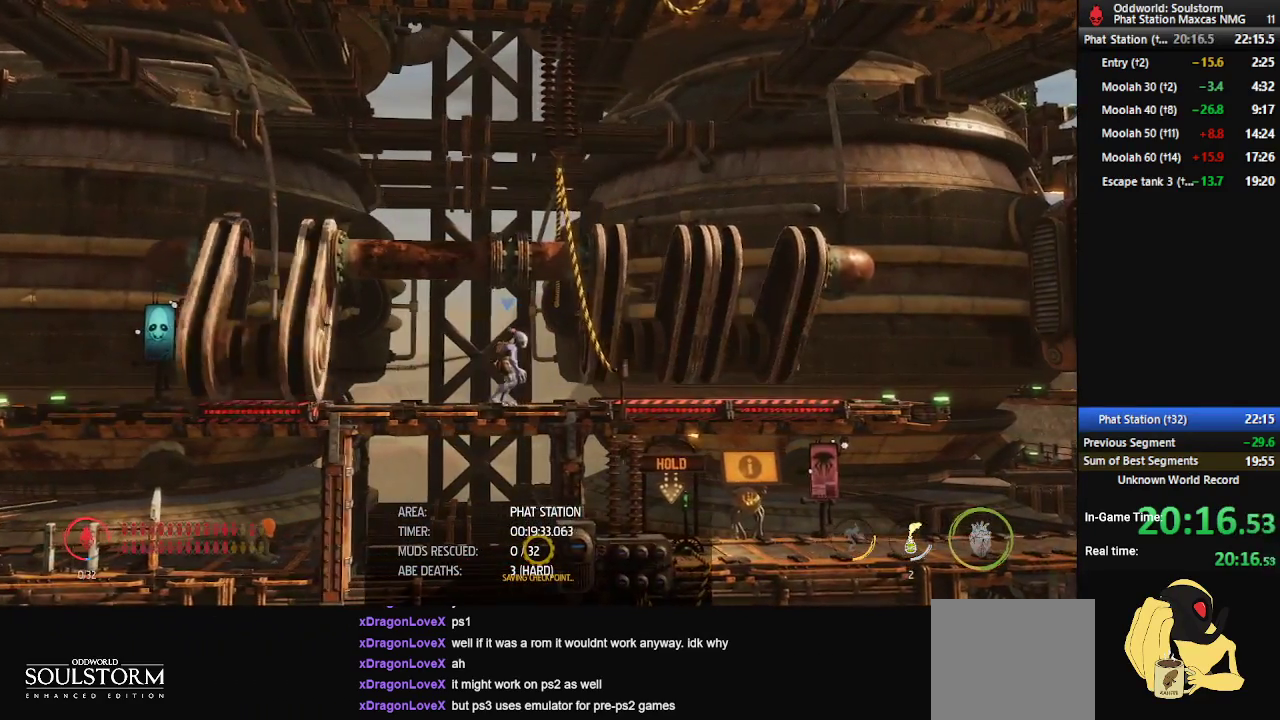
{"buttons": ["R1"], "left_stick": "left", "right_stick": "center", "events": [[233, "left_stick", "down-right"], [483, "left_stick", "left"]]}
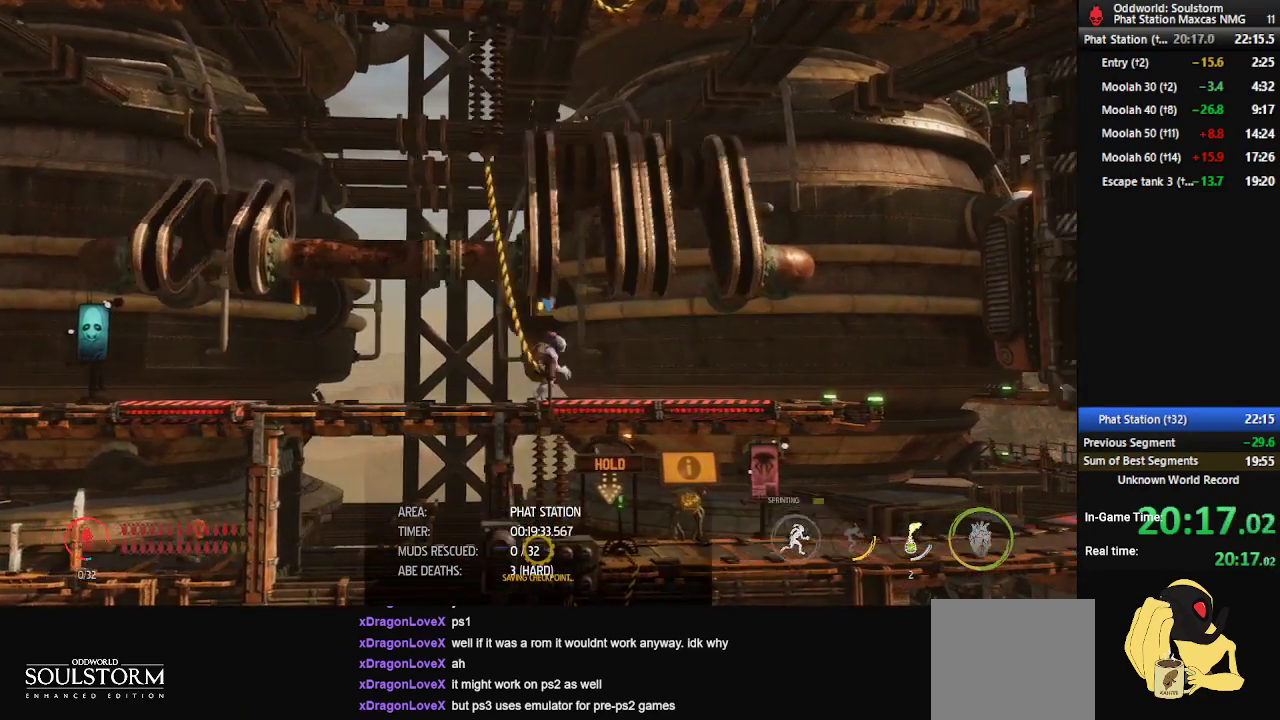
{"buttons": ["R1", "DPAD_UP"], "left_stick": "left", "right_stick": "center", "events": [[467, "DPAD_UP", "down"]]}
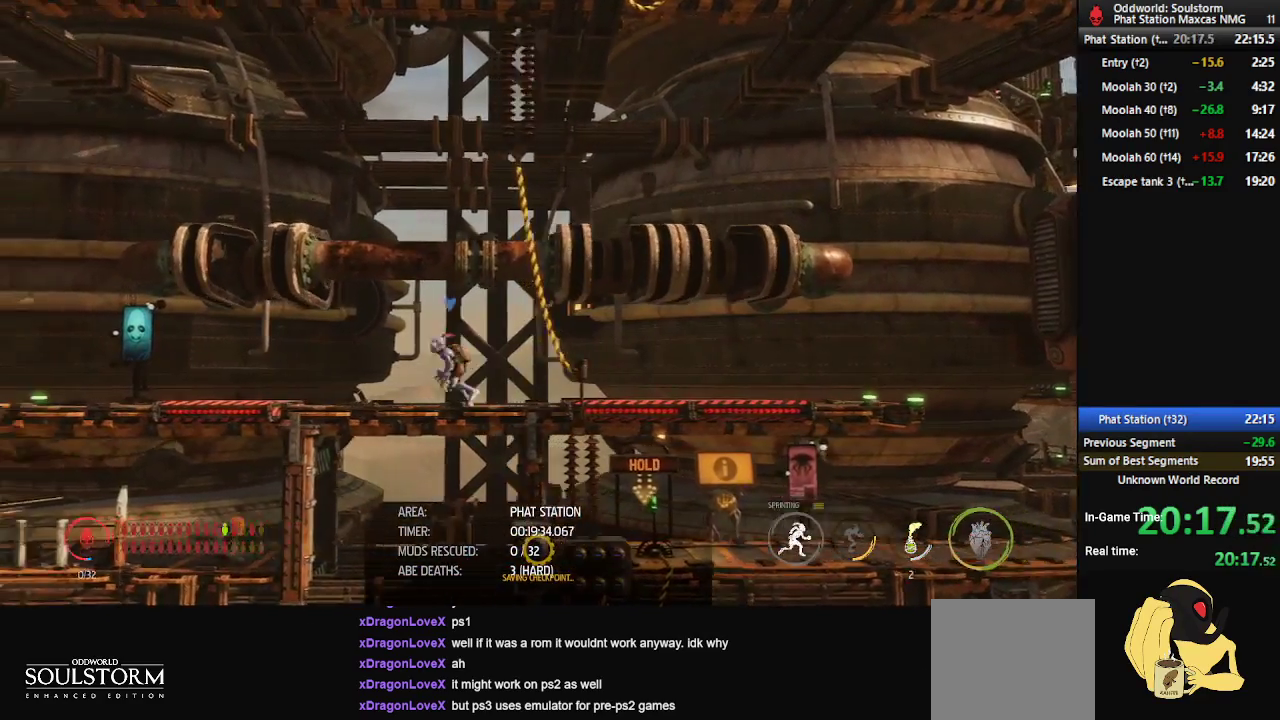
{"buttons": ["R1", "DPAD_UP"], "left_stick": "down-right", "right_stick": "center", "events": [[233, "left_stick", "down-right"]]}
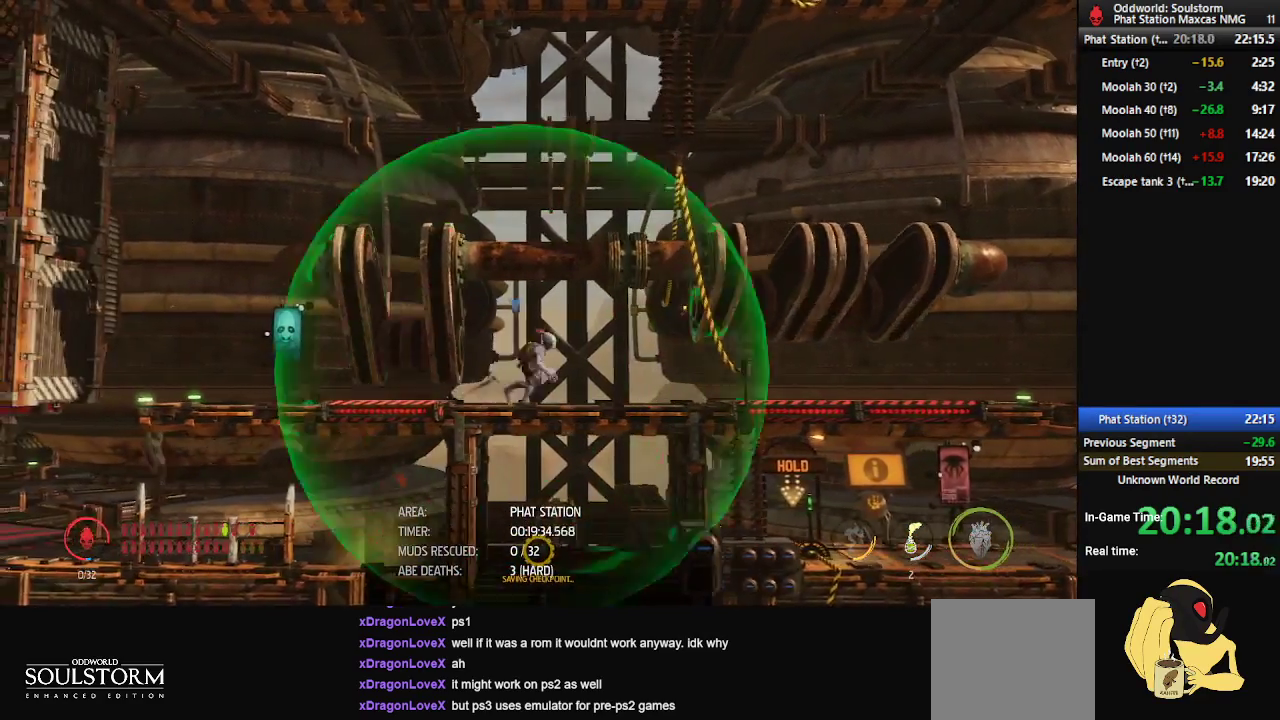
{"buttons": ["R1"], "left_stick": "right", "right_stick": "center", "events": [[117, "DPAD_UP", "up"], [217, "left_stick", "center"], [450, "left_stick", "right"]]}
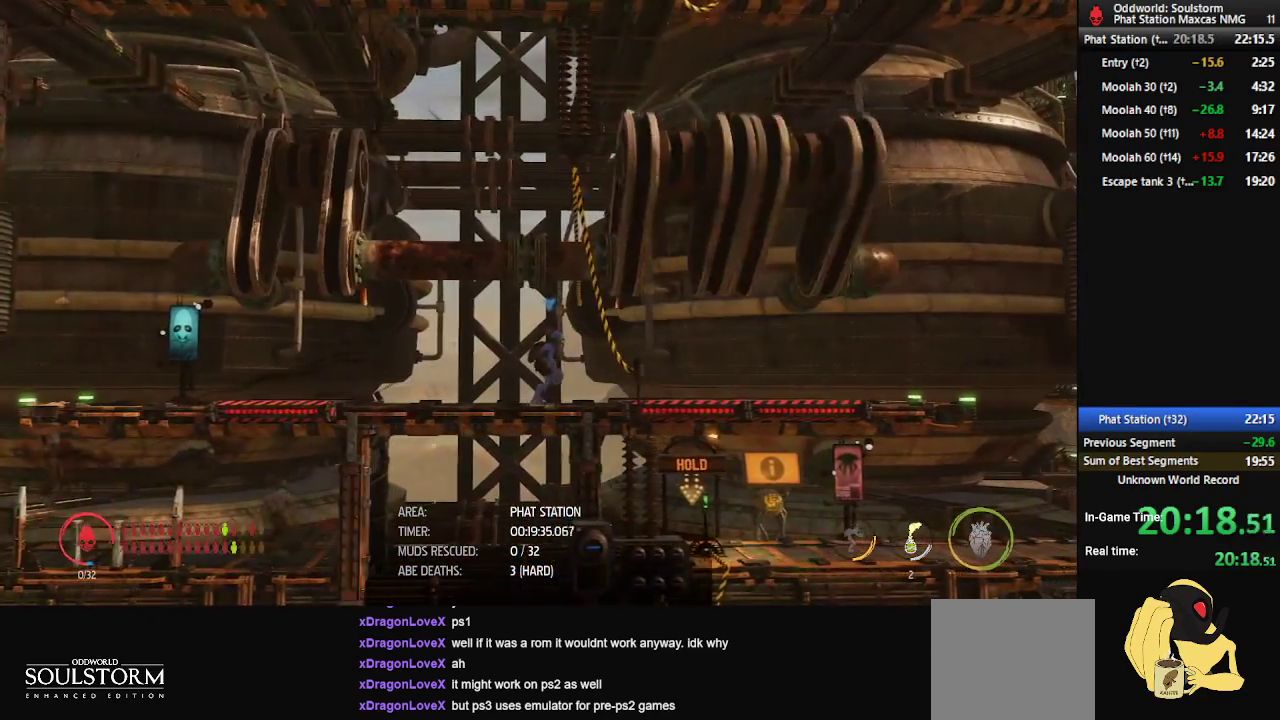
{"buttons": ["R1"], "left_stick": "right", "right_stick": "center", "events": []}
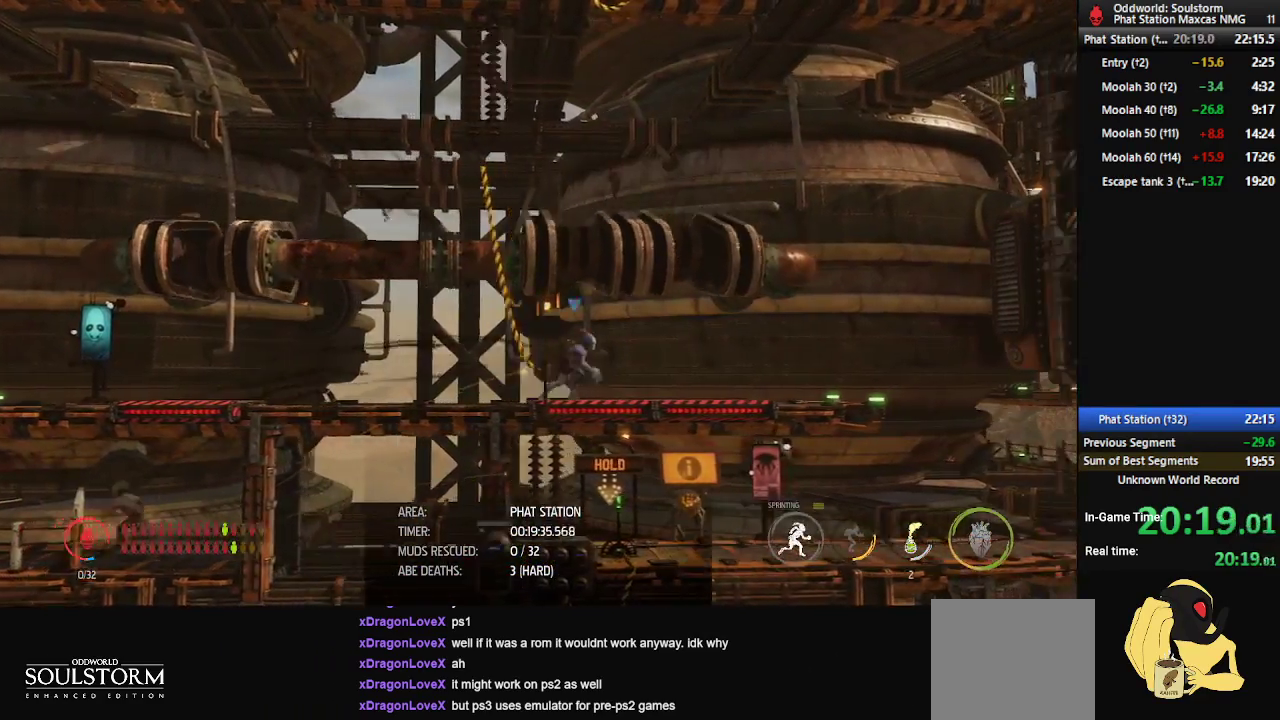
{"buttons": ["R1"], "left_stick": "right", "right_stick": "center", "events": []}
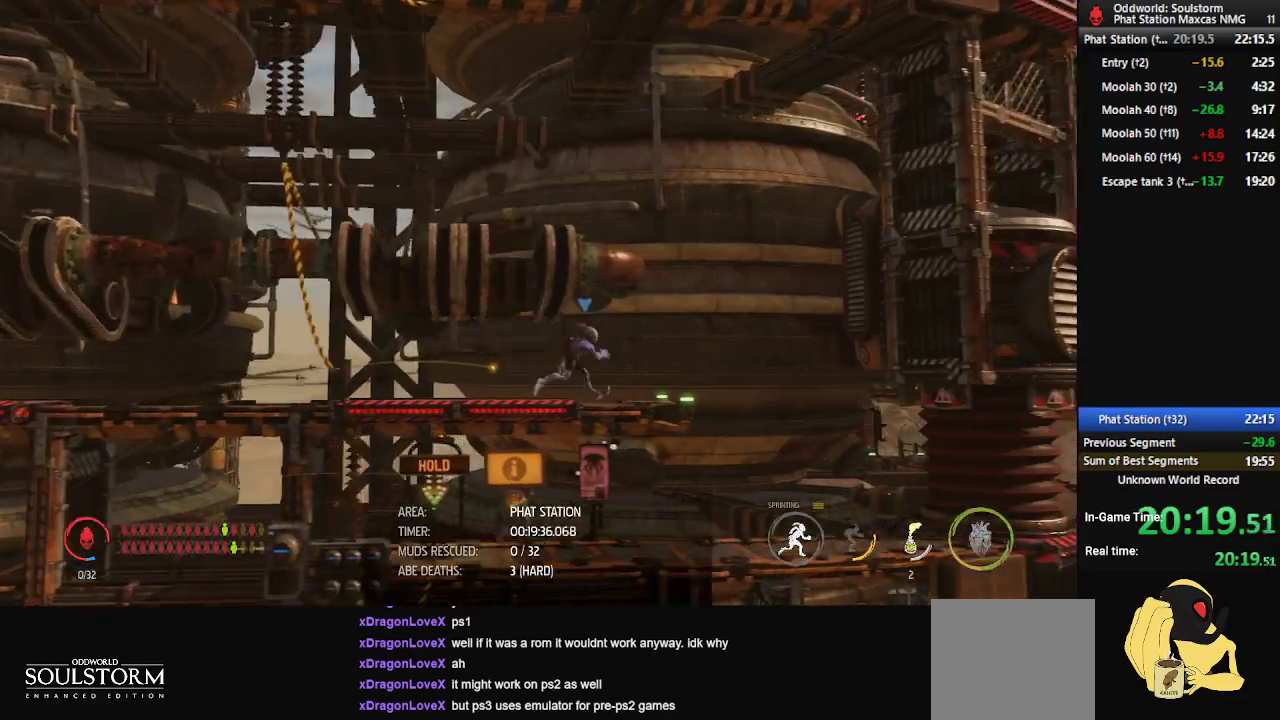
{"buttons": ["R1"], "left_stick": "right", "right_stick": "center", "events": []}
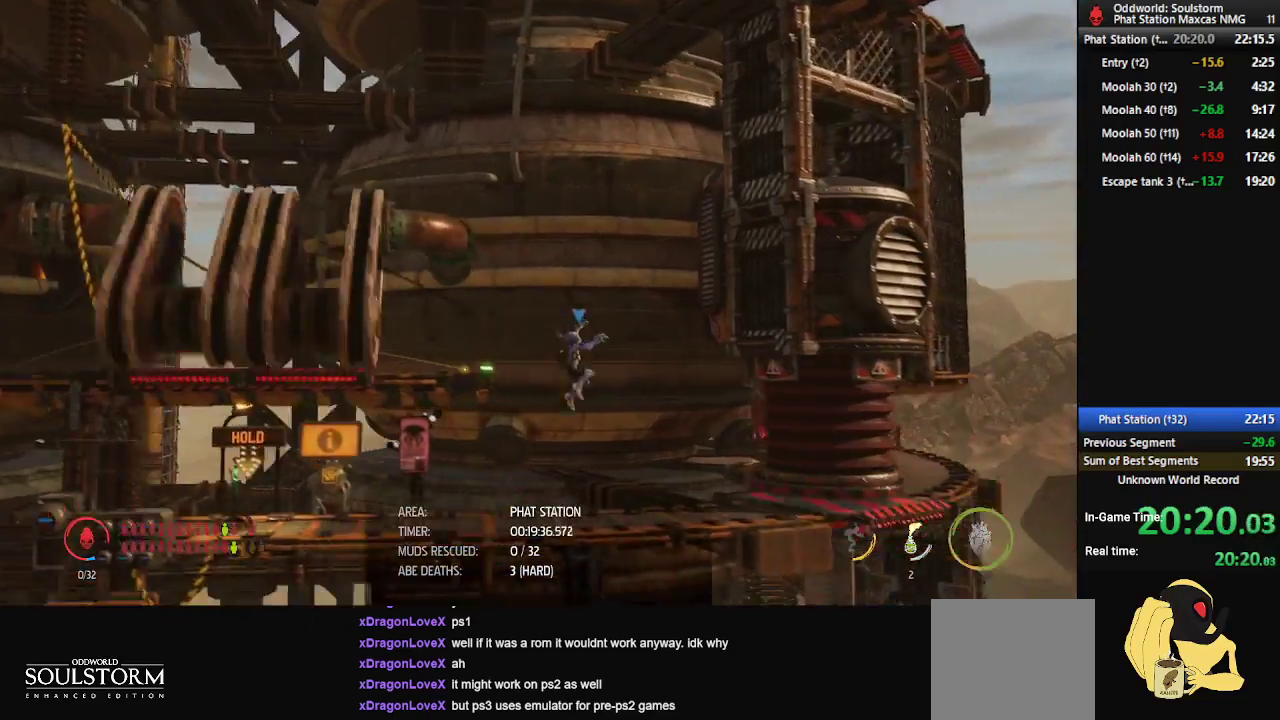
{"buttons": ["R1"], "left_stick": "right", "right_stick": "center", "events": []}
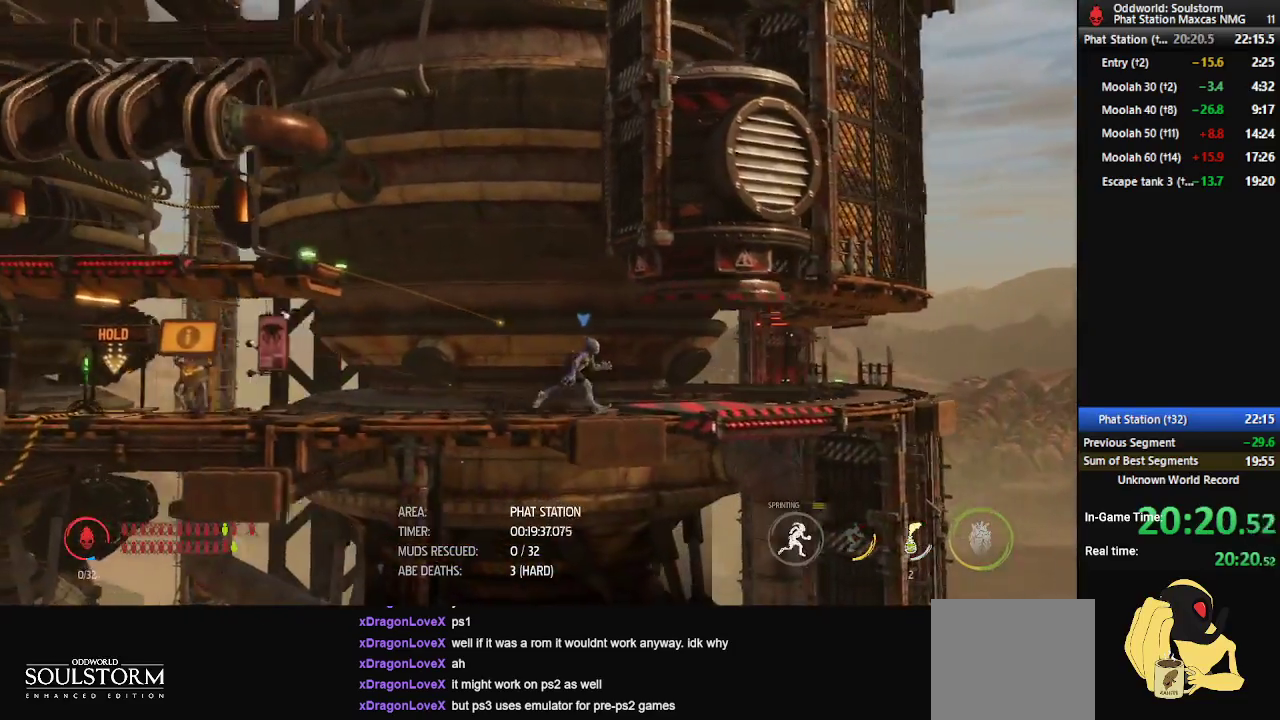
{"buttons": ["R1"], "left_stick": "right", "right_stick": "center", "events": []}
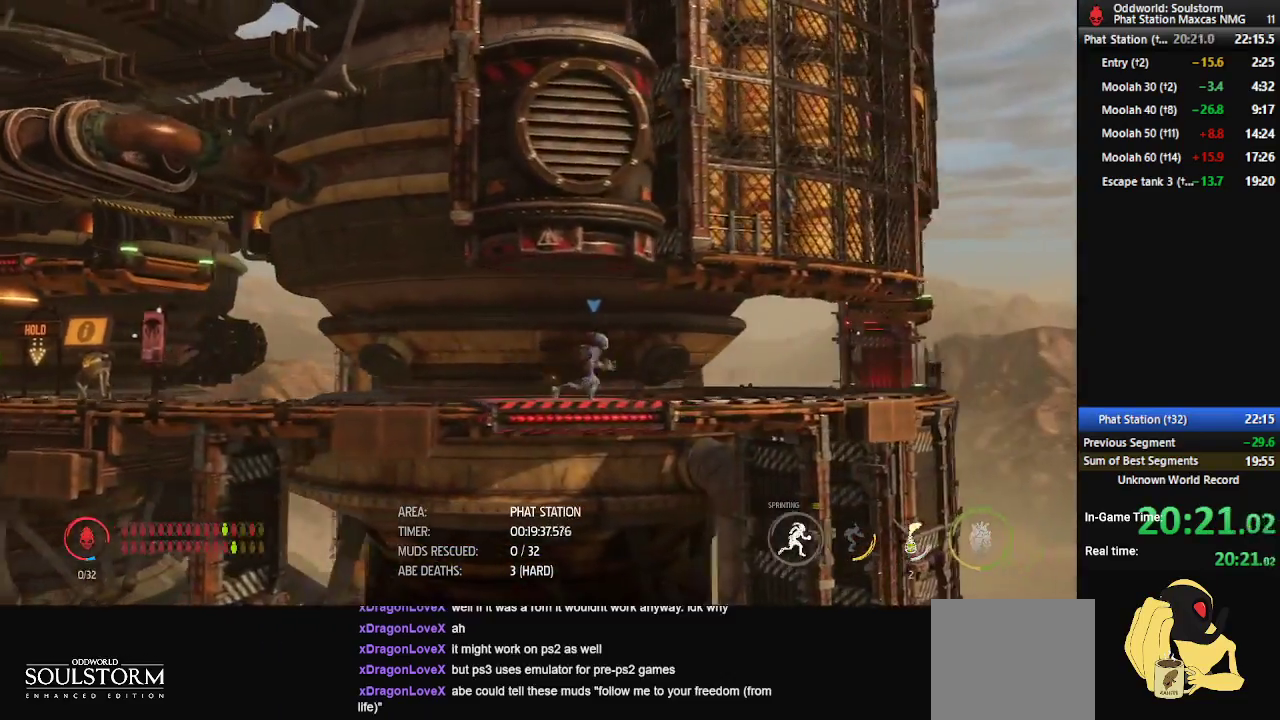
{"buttons": ["R1"], "left_stick": "right", "right_stick": "center", "events": []}
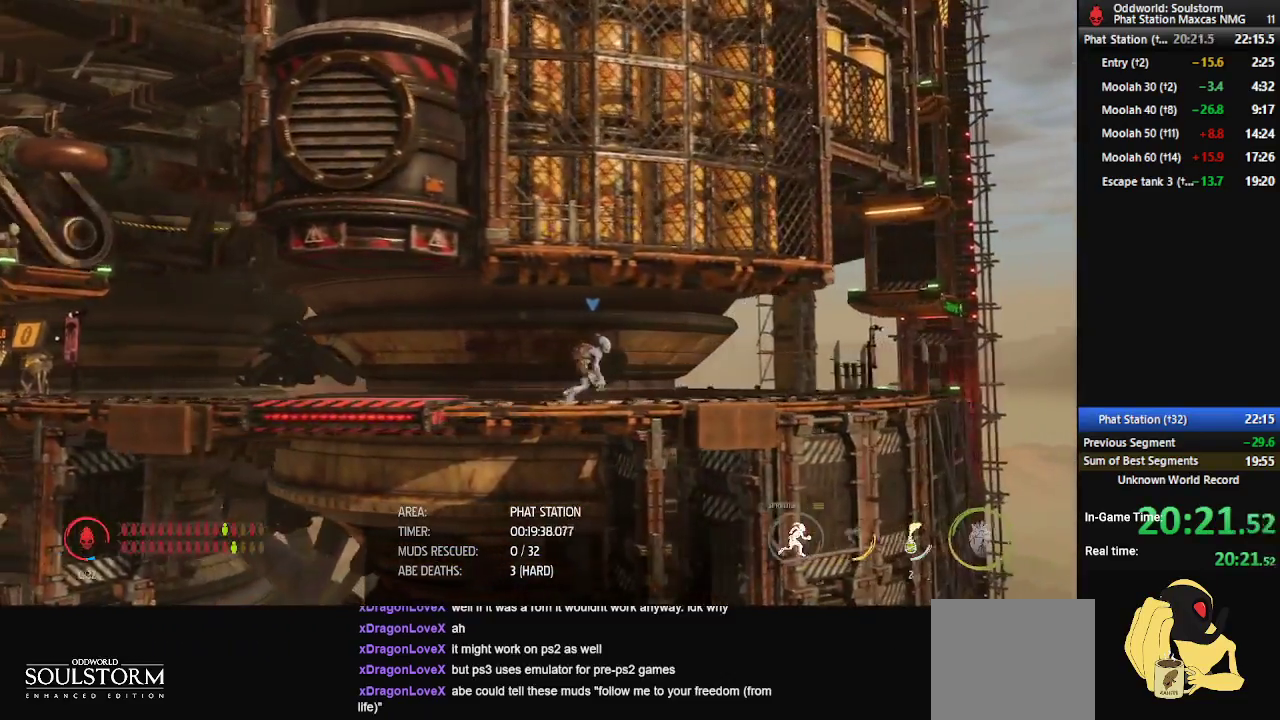
{"buttons": ["R1"], "left_stick": "right", "right_stick": "center", "events": []}
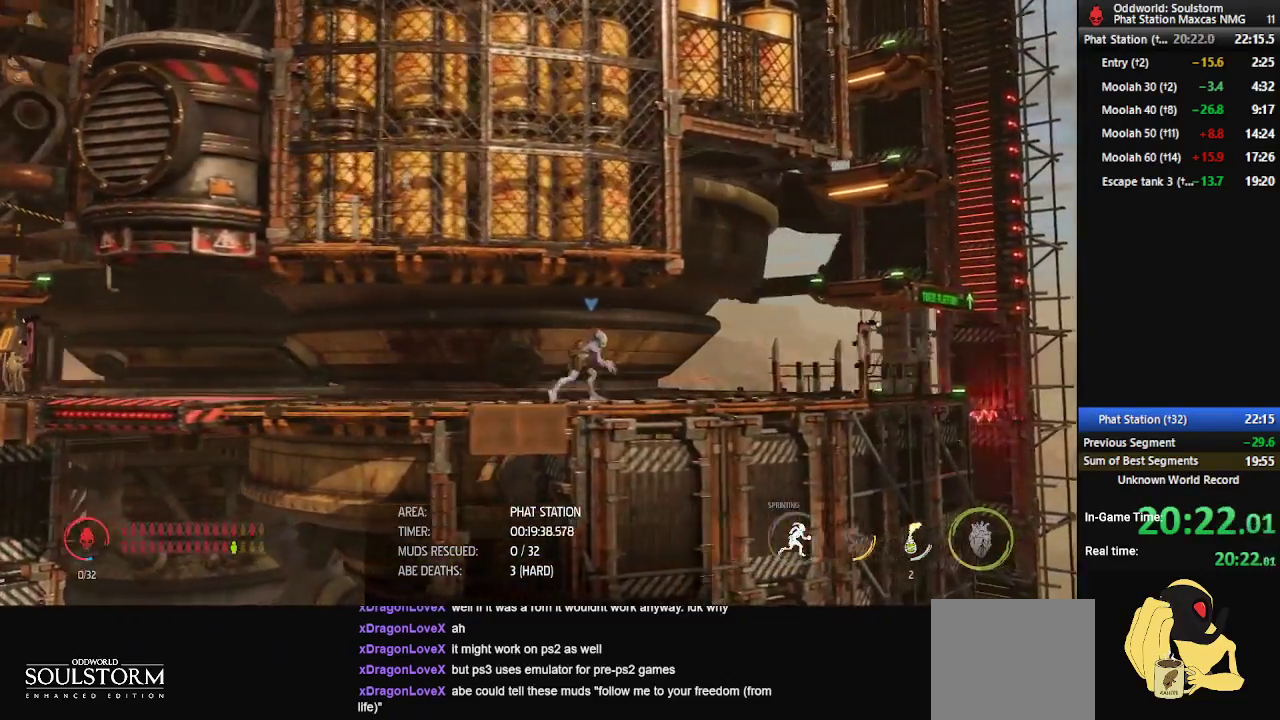
{"buttons": ["R1"], "left_stick": "right", "right_stick": "center", "events": []}
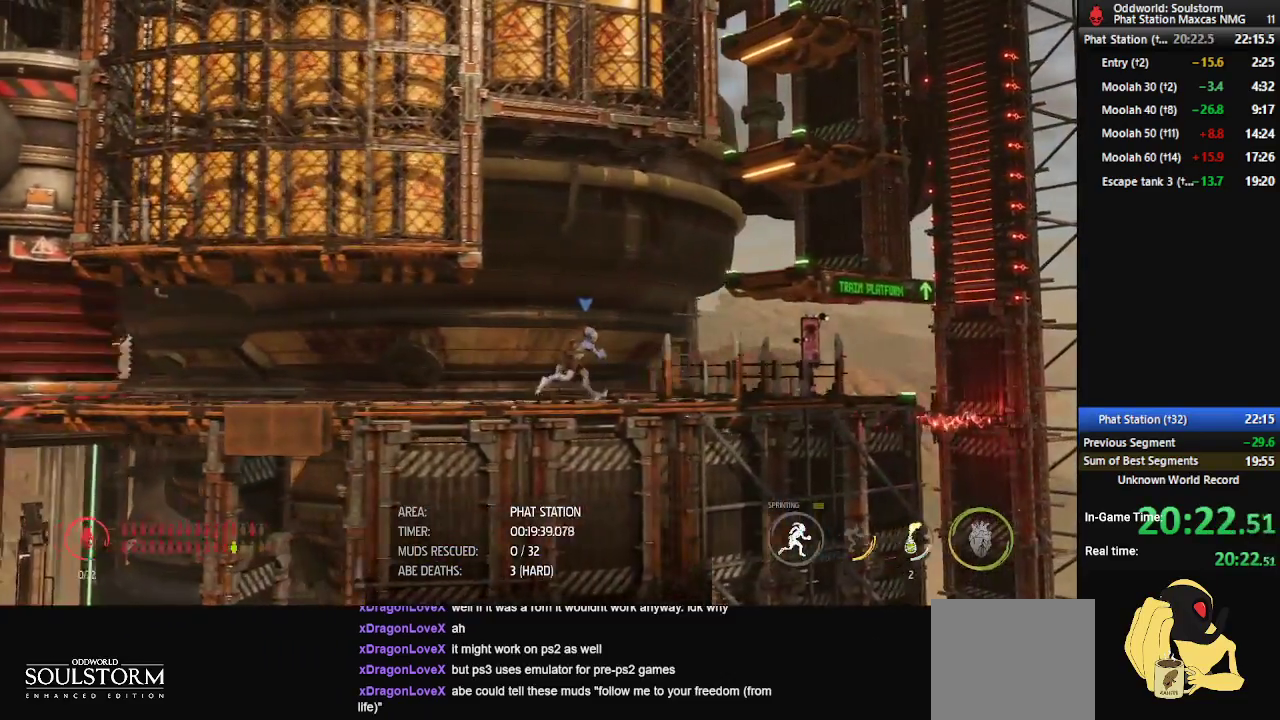
{"buttons": ["R1"], "left_stick": "right", "right_stick": "center", "events": []}
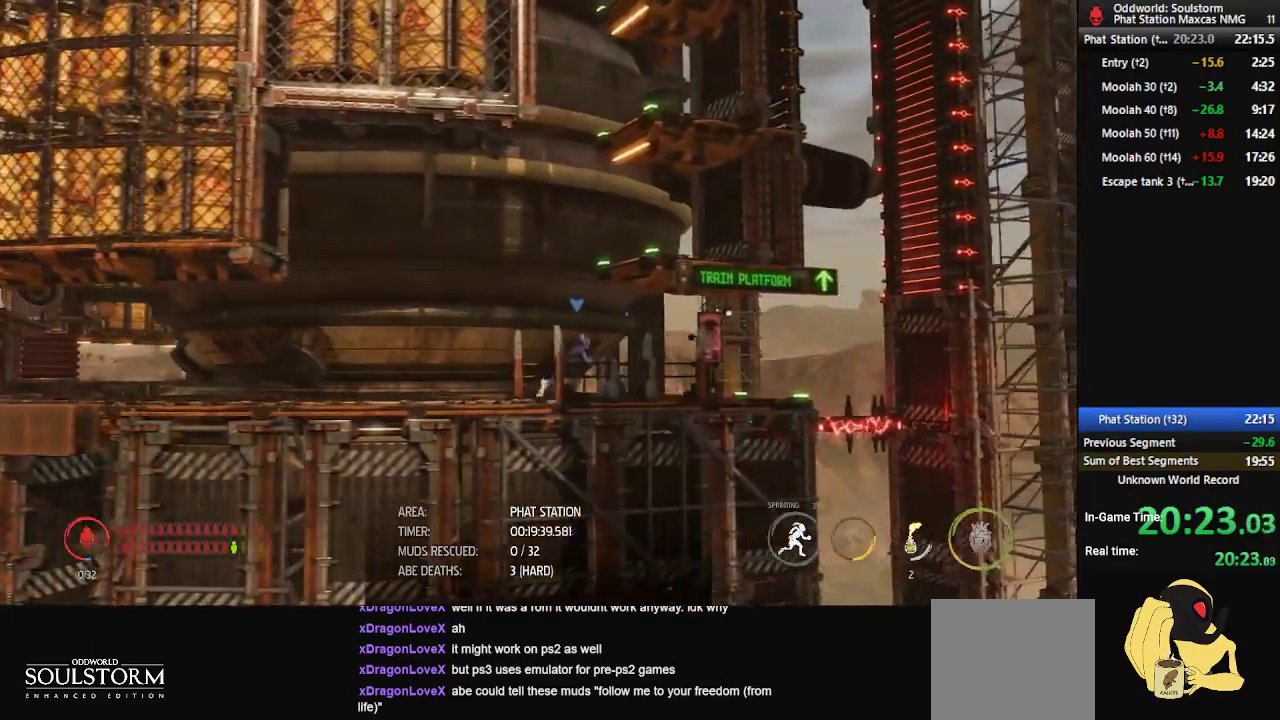
{"buttons": ["R1"], "left_stick": "center", "right_stick": "center", "events": [[467, "left_stick", "center"]]}
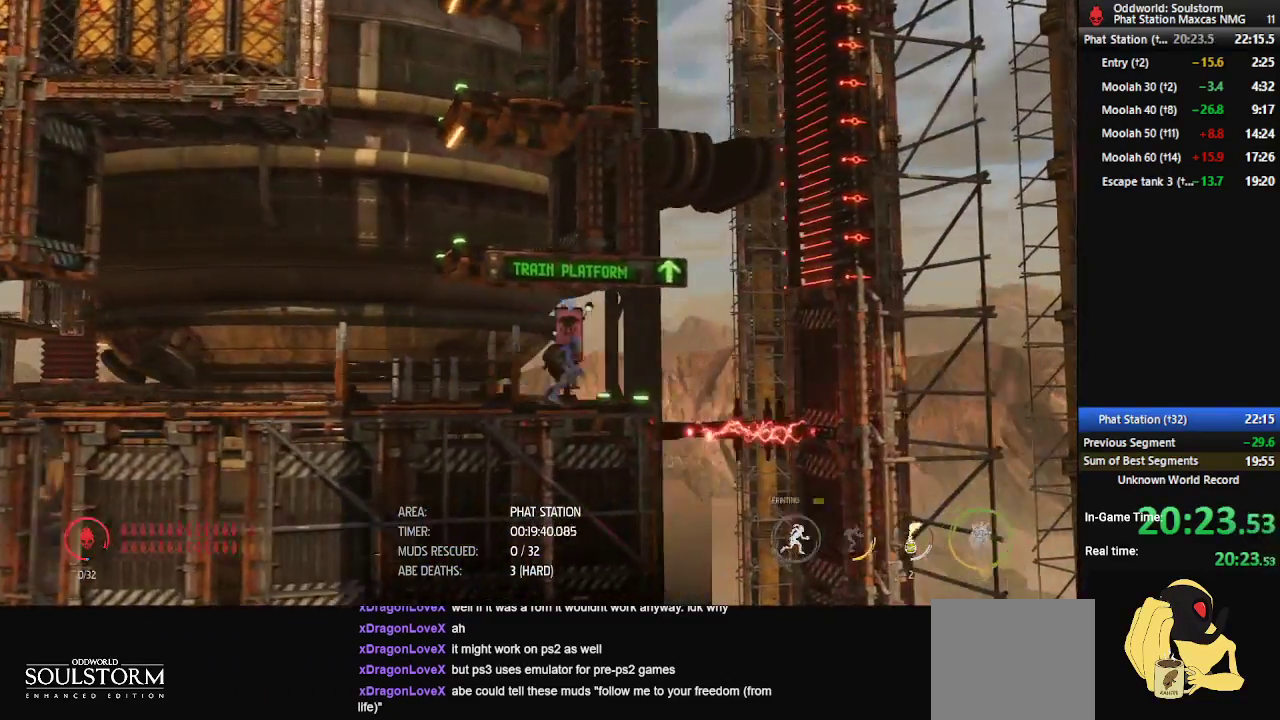
{"buttons": ["R1"], "left_stick": "right", "right_stick": "center", "events": [[467, "left_stick", "right"]]}
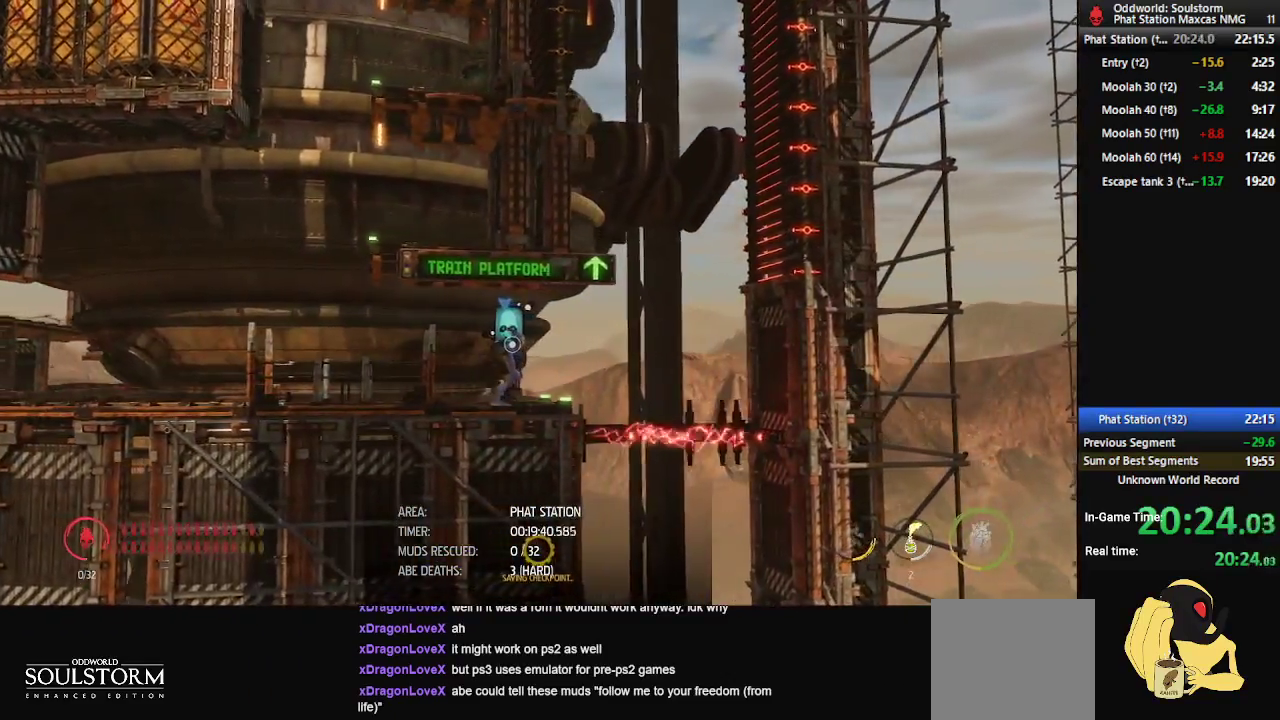
{"buttons": ["A", "R1"], "left_stick": "right", "right_stick": "center", "events": [[350, "A", "down"]]}
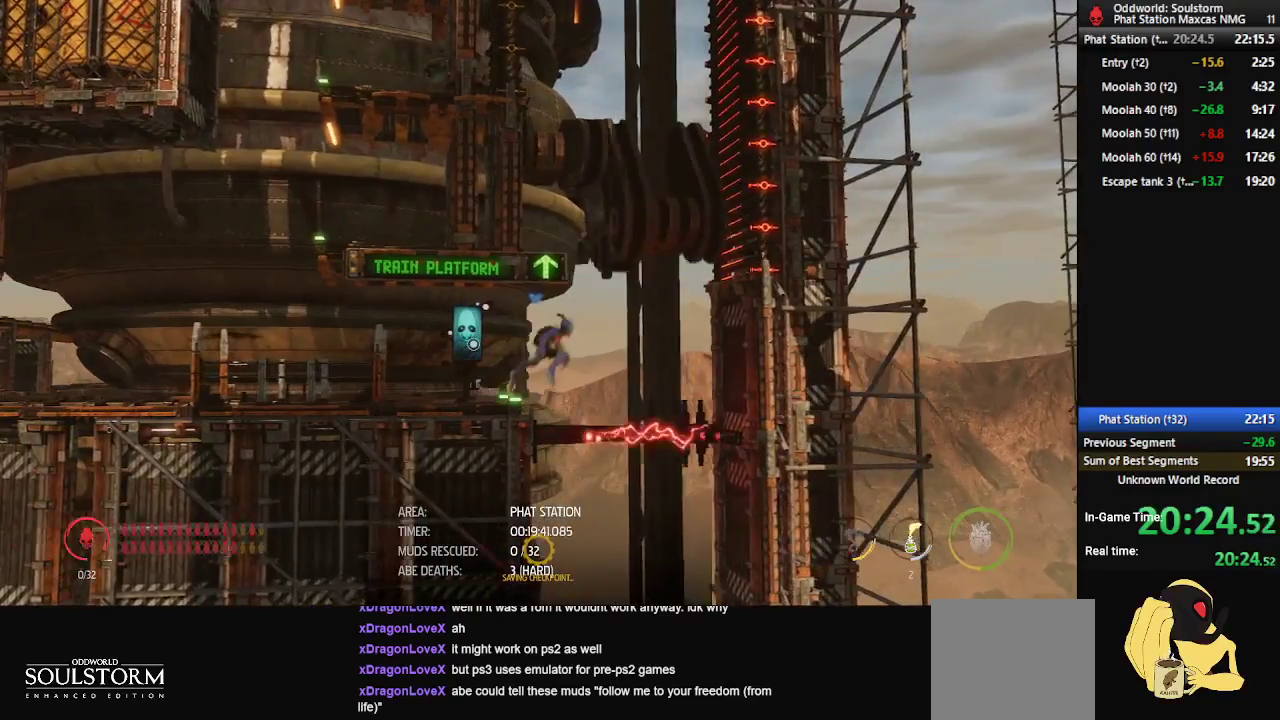
{"buttons": ["A", "R1"], "left_stick": "right", "right_stick": "center", "events": [[67, "A", "up"], [200, "A", "down"]]}
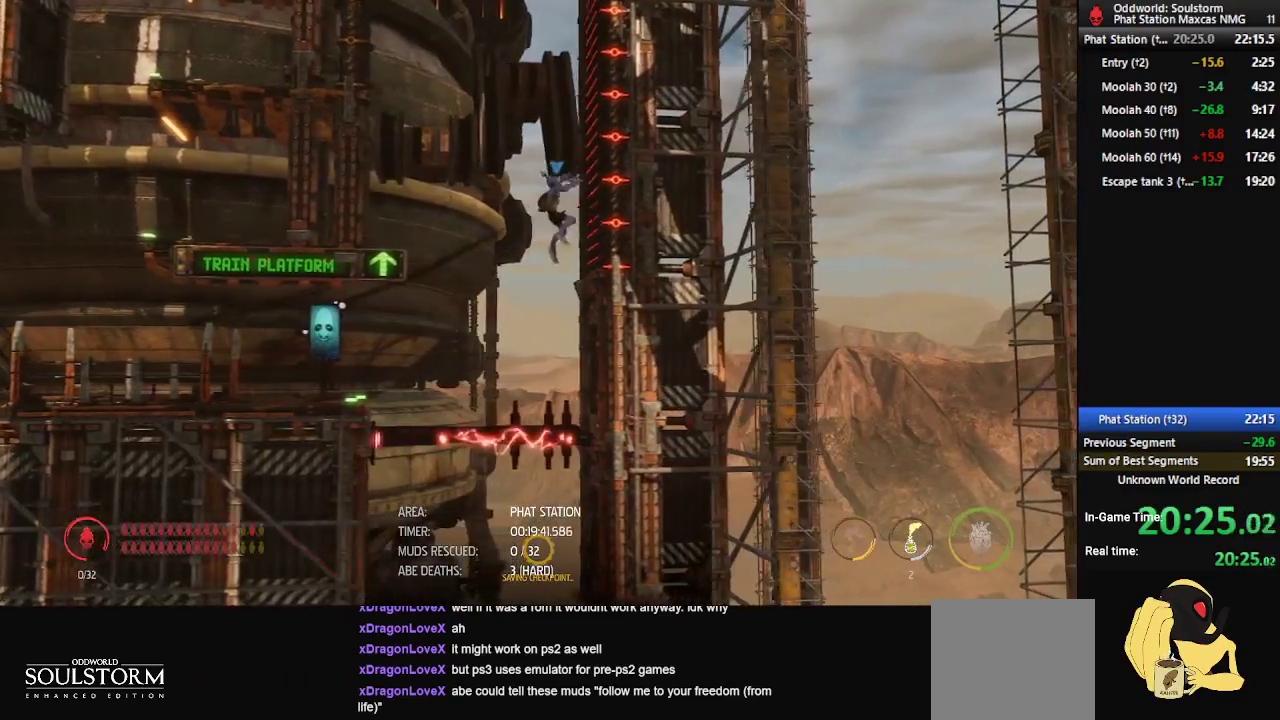
{"buttons": ["A", "R1"], "left_stick": "left", "right_stick": "center", "events": [[83, "A", "up"], [150, "left_stick", "center"], [267, "left_stick", "left"], [350, "A", "down"]]}
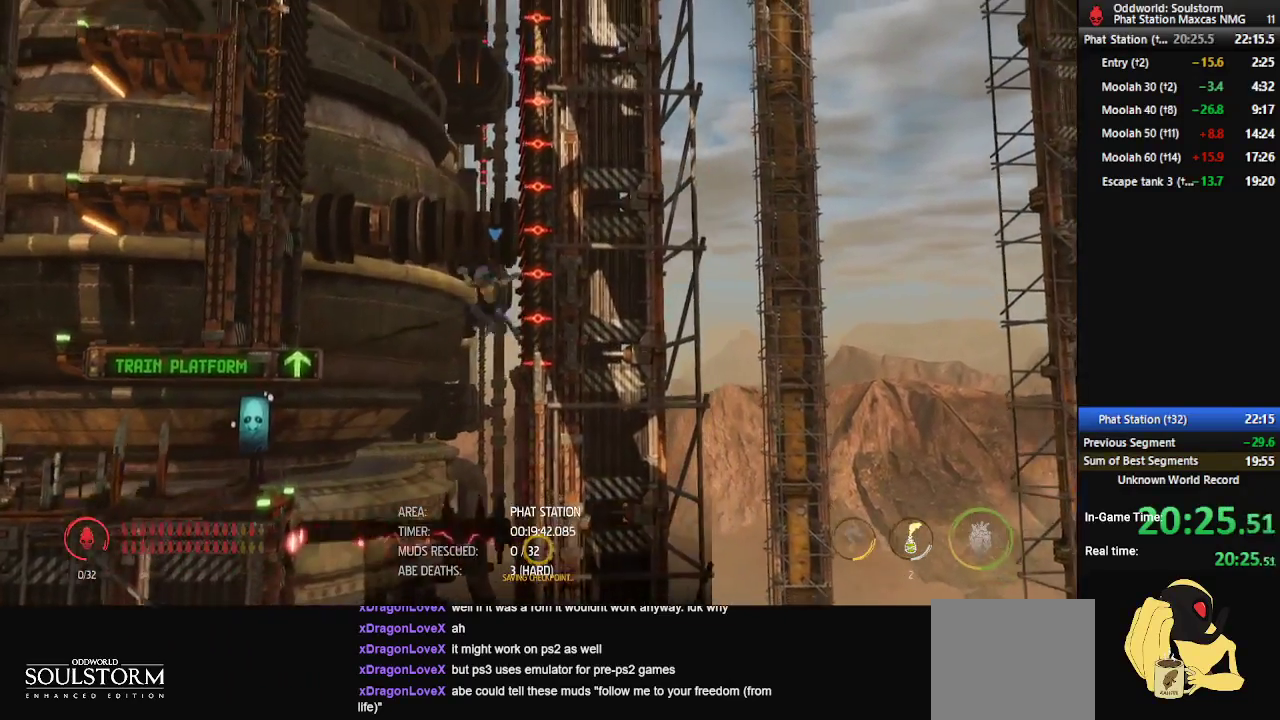
{"buttons": ["R1"], "left_stick": "left", "right_stick": "center", "events": [[83, "A", "up"], [233, "A", "down"], [483, "A", "up"]]}
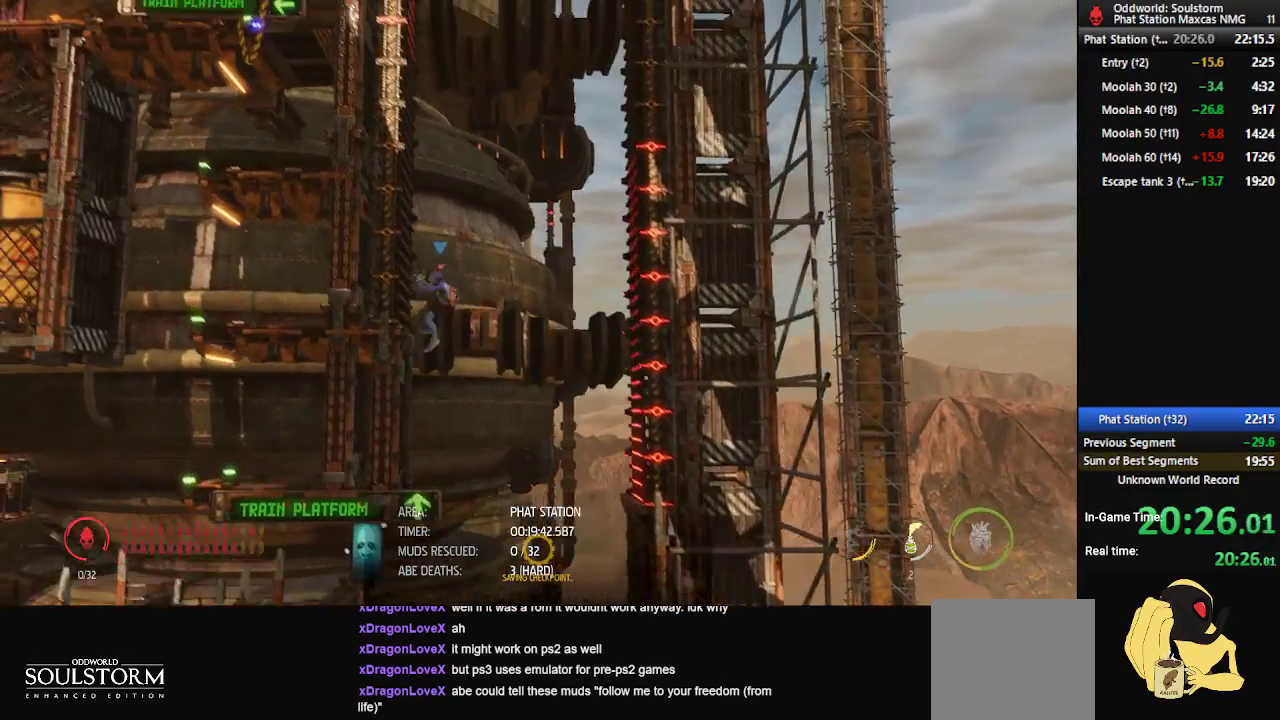
{"buttons": ["R1"], "left_stick": "left", "right_stick": "center", "events": [[83, "A", "down"], [167, "A", "up"], [217, "A", "down"], [233, "A", "up"], [300, "A", "down"], [333, "A", "up"], [400, "A", "down"], [433, "A", "up"]]}
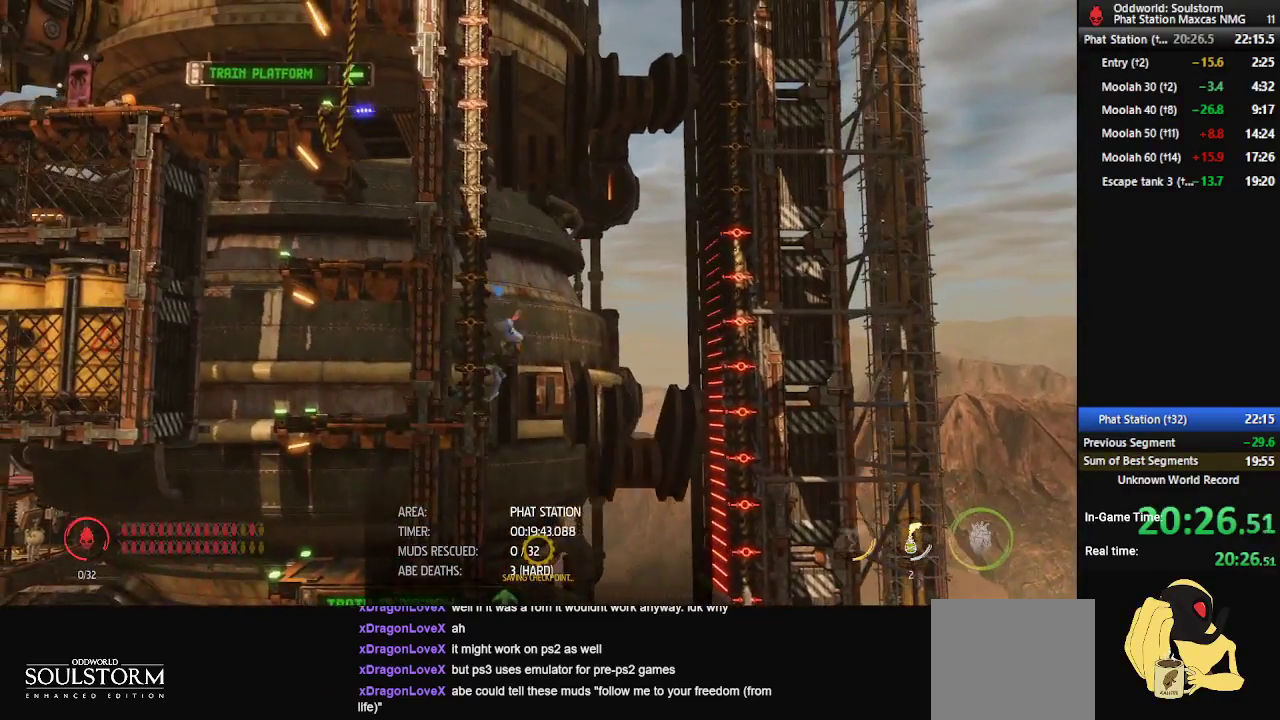
{"buttons": ["R1"], "left_stick": "right", "right_stick": "center", "events": [[17, "A", "down"], [50, "A", "up"], [117, "A", "down"], [167, "A", "up"], [233, "A", "down"], [283, "A", "up"], [367, "left_stick", "center"], [483, "left_stick", "right"]]}
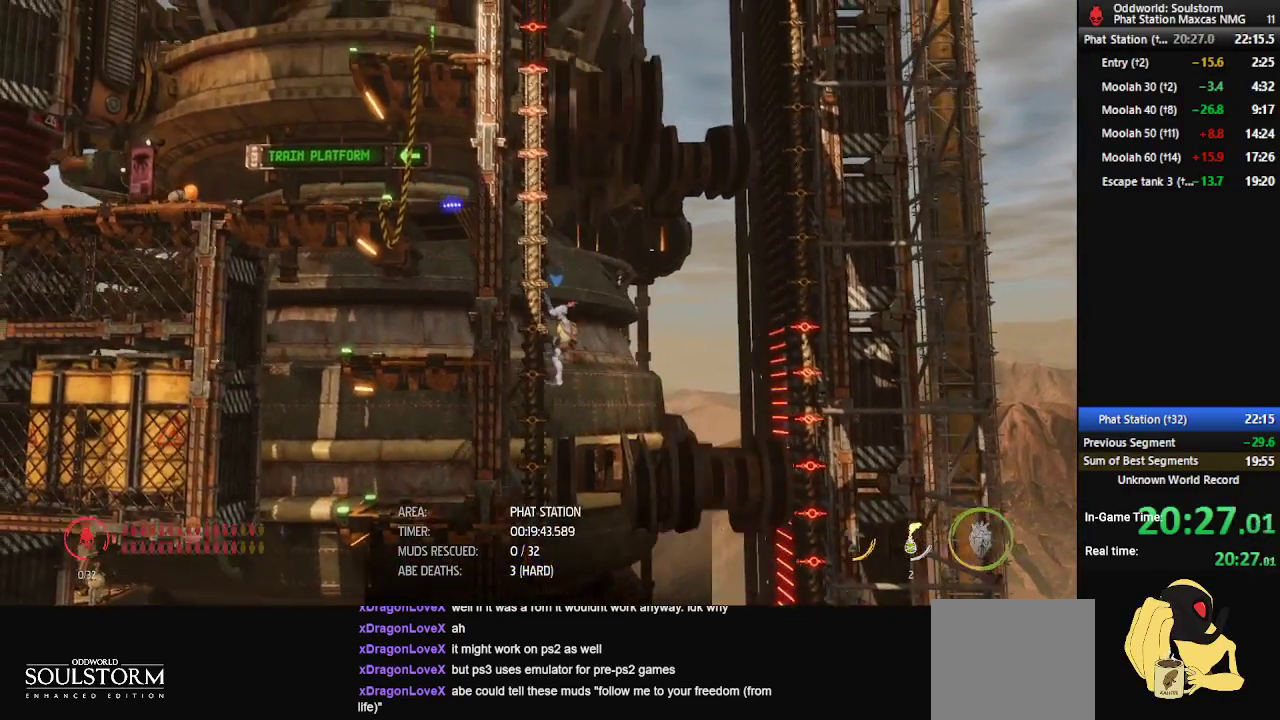
{"buttons": ["A", "R1"], "left_stick": "right", "right_stick": "center", "events": [[83, "A", "down"], [267, "A", "up"], [417, "A", "down"]]}
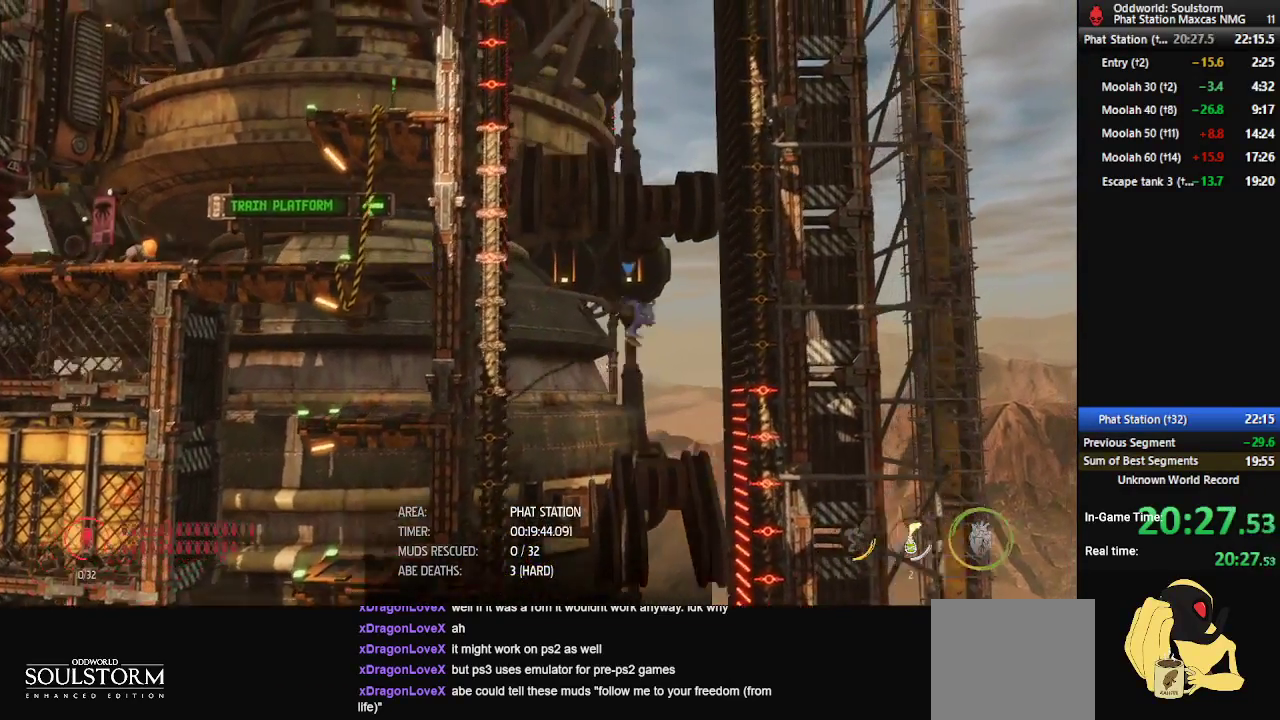
{"buttons": ["A", "R1"], "left_stick": "right", "right_stick": "center", "events": [[183, "A", "up"], [300, "A", "down"], [333, "A", "up"], [383, "A", "down"], [433, "A", "up"], [500, "A", "down"]]}
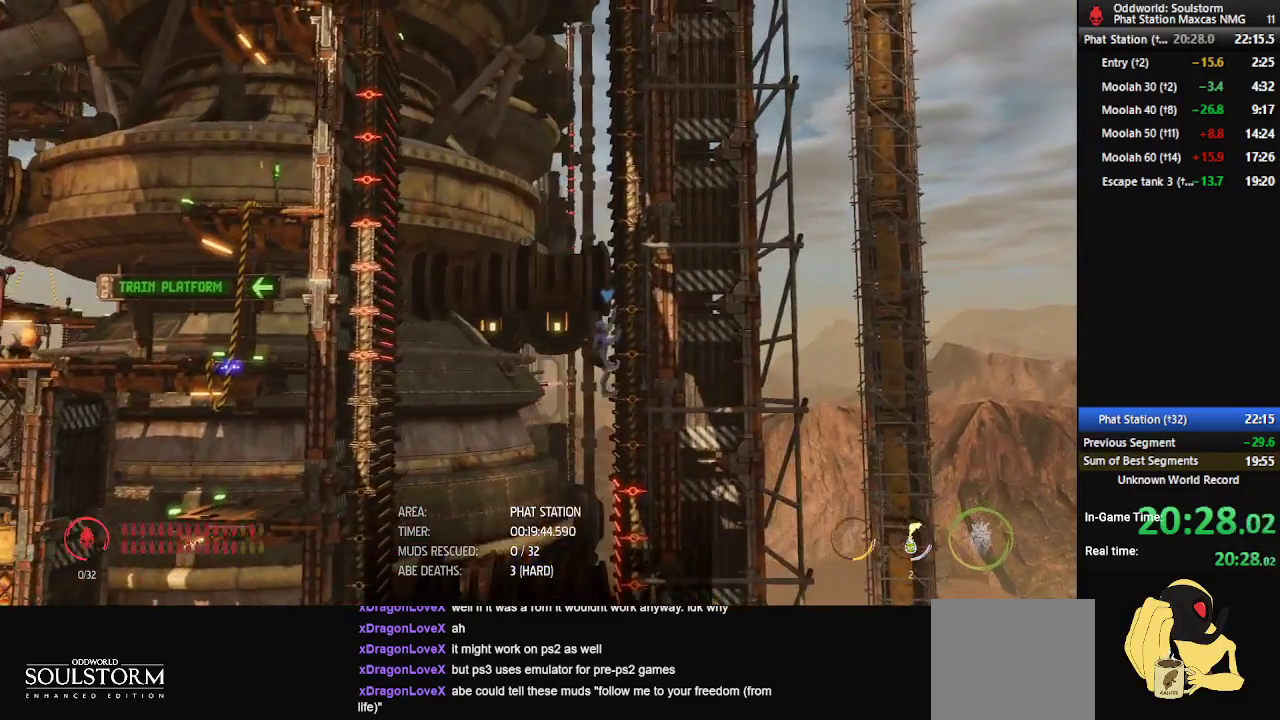
{"buttons": ["R1"], "left_stick": "right", "right_stick": "center", "events": [[50, "A", "up"], [100, "A", "down"], [167, "A", "up"], [217, "A", "down"], [267, "A", "up"], [333, "A", "down"], [367, "A", "up"], [433, "A", "down"], [483, "A", "up"]]}
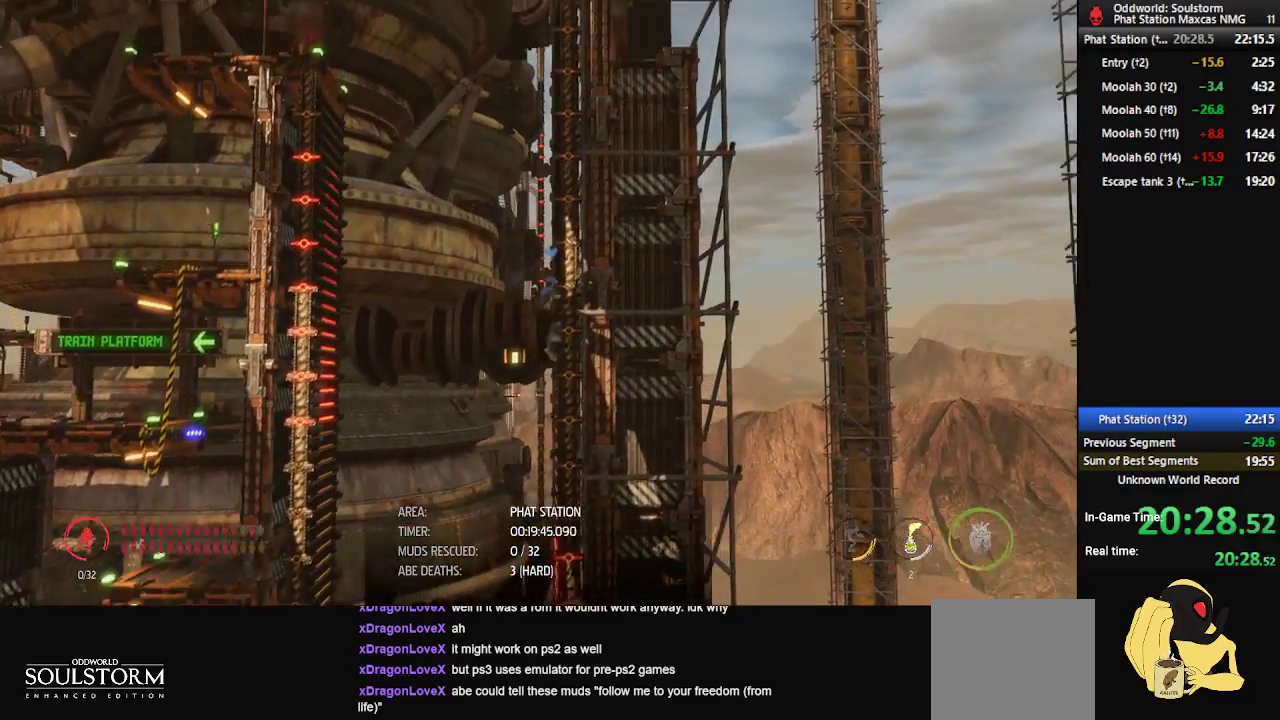
{"buttons": ["A", "R1"], "left_stick": "right", "right_stick": "center", "events": [[50, "A", "down"], [100, "A", "up"], [167, "A", "down"], [200, "A", "up"], [283, "A", "down"], [317, "A", "up"], [383, "A", "down"], [433, "A", "up"], [500, "A", "down"]]}
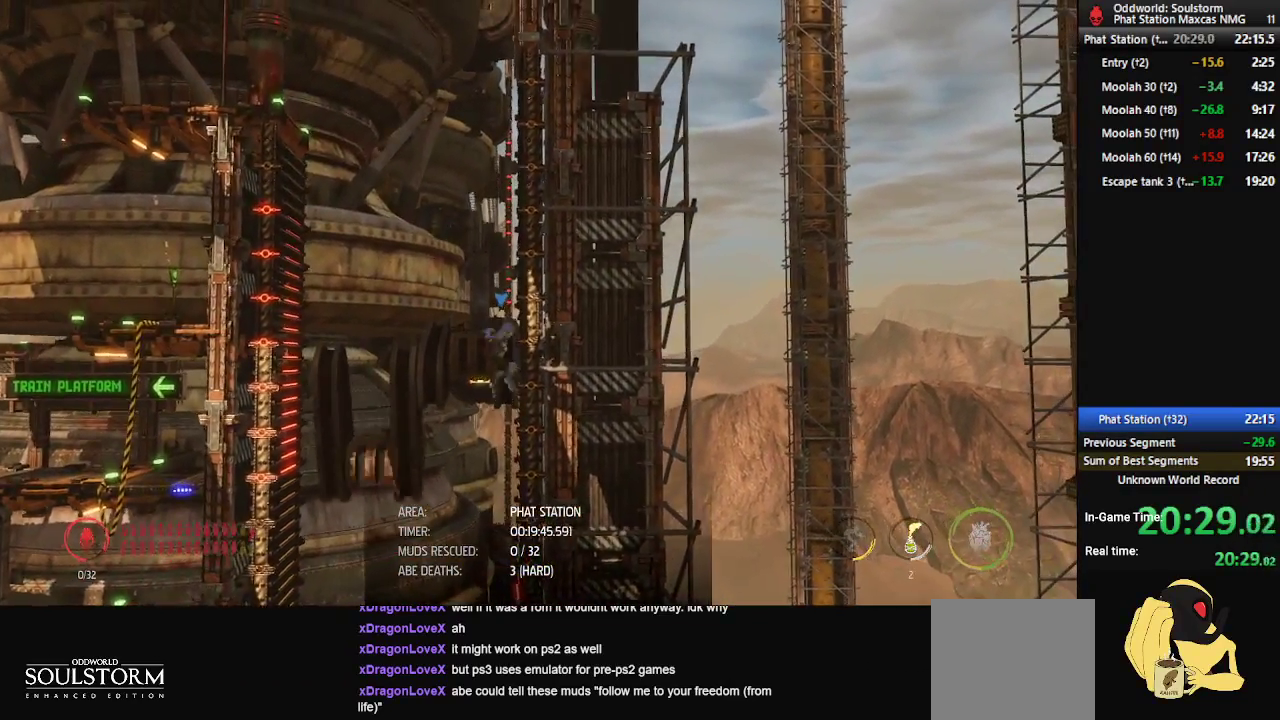
{"buttons": ["R1"], "left_stick": "center", "right_stick": "center", "events": [[50, "A", "up"], [117, "A", "down"], [150, "A", "up"], [233, "A", "down"], [283, "A", "up"], [483, "left_stick", "center"]]}
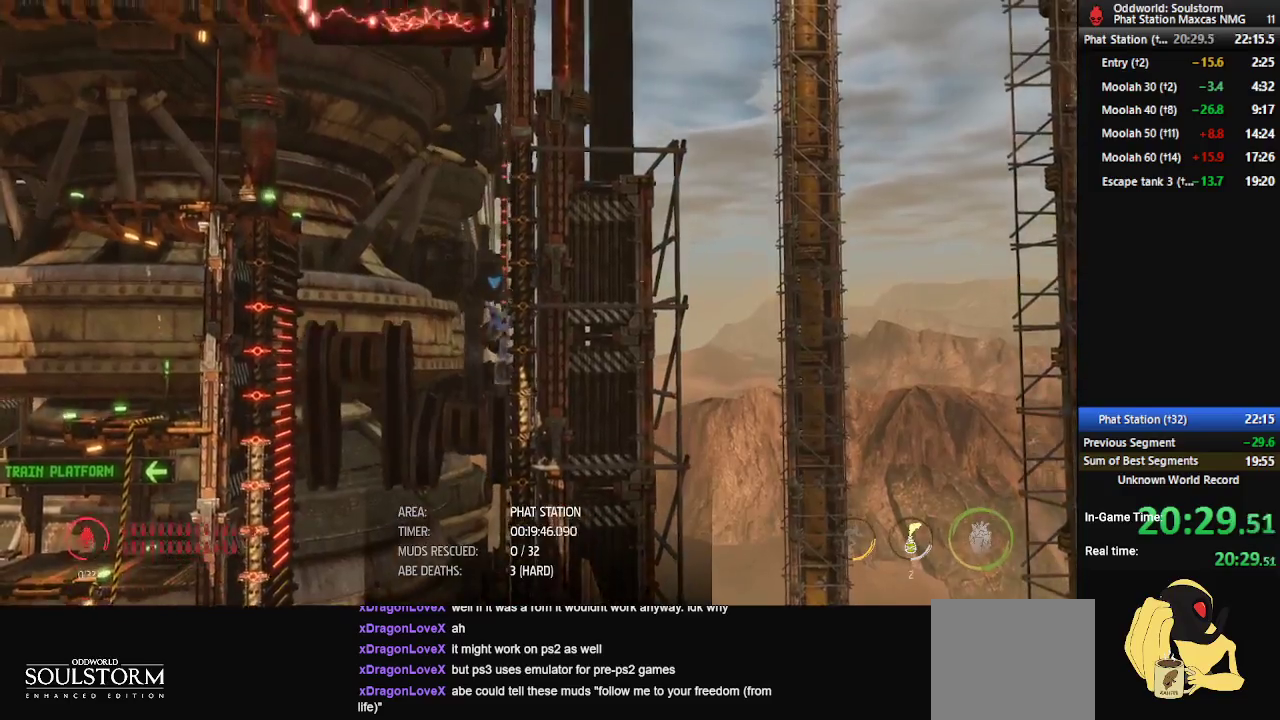
{"buttons": ["R1"], "left_stick": "left", "right_stick": "center", "events": [[117, "left_stick", "left"], [183, "A", "down"], [383, "A", "up"]]}
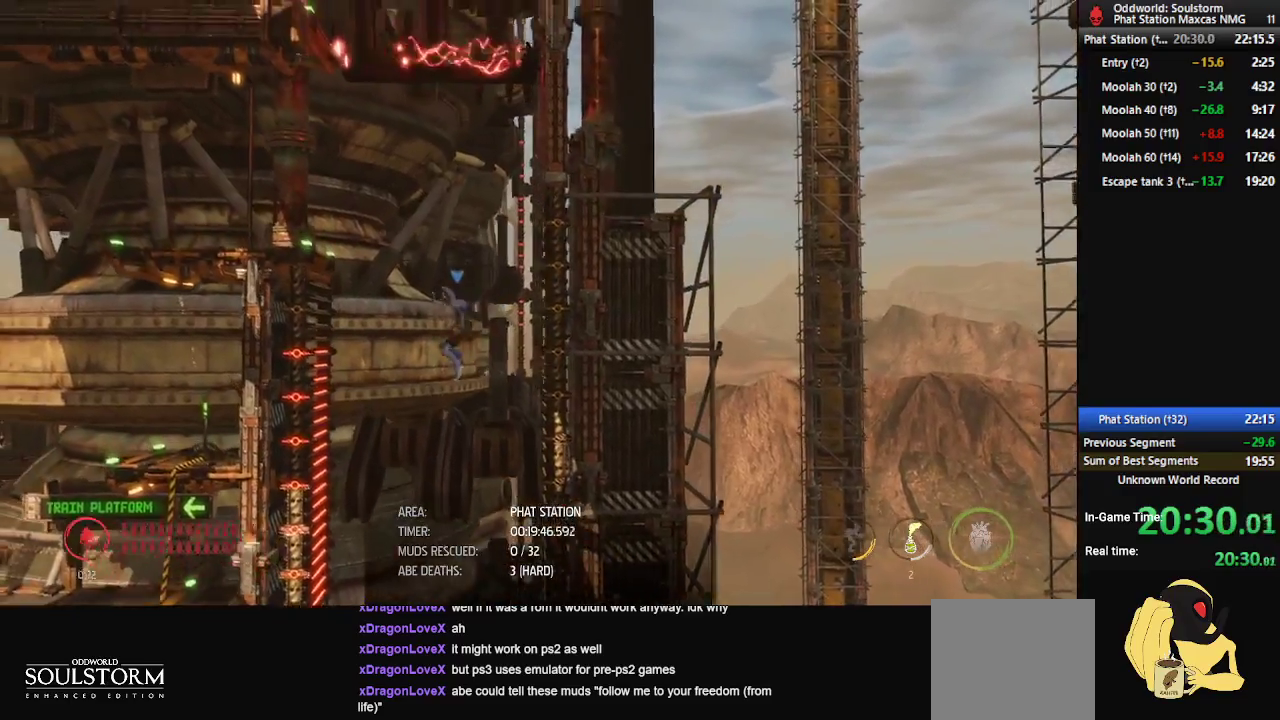
{"buttons": ["R1"], "left_stick": "up", "right_stick": "center", "events": [[33, "A", "down"], [117, "left_stick", "up-left"], [333, "A", "up"], [400, "left_stick", "up"]]}